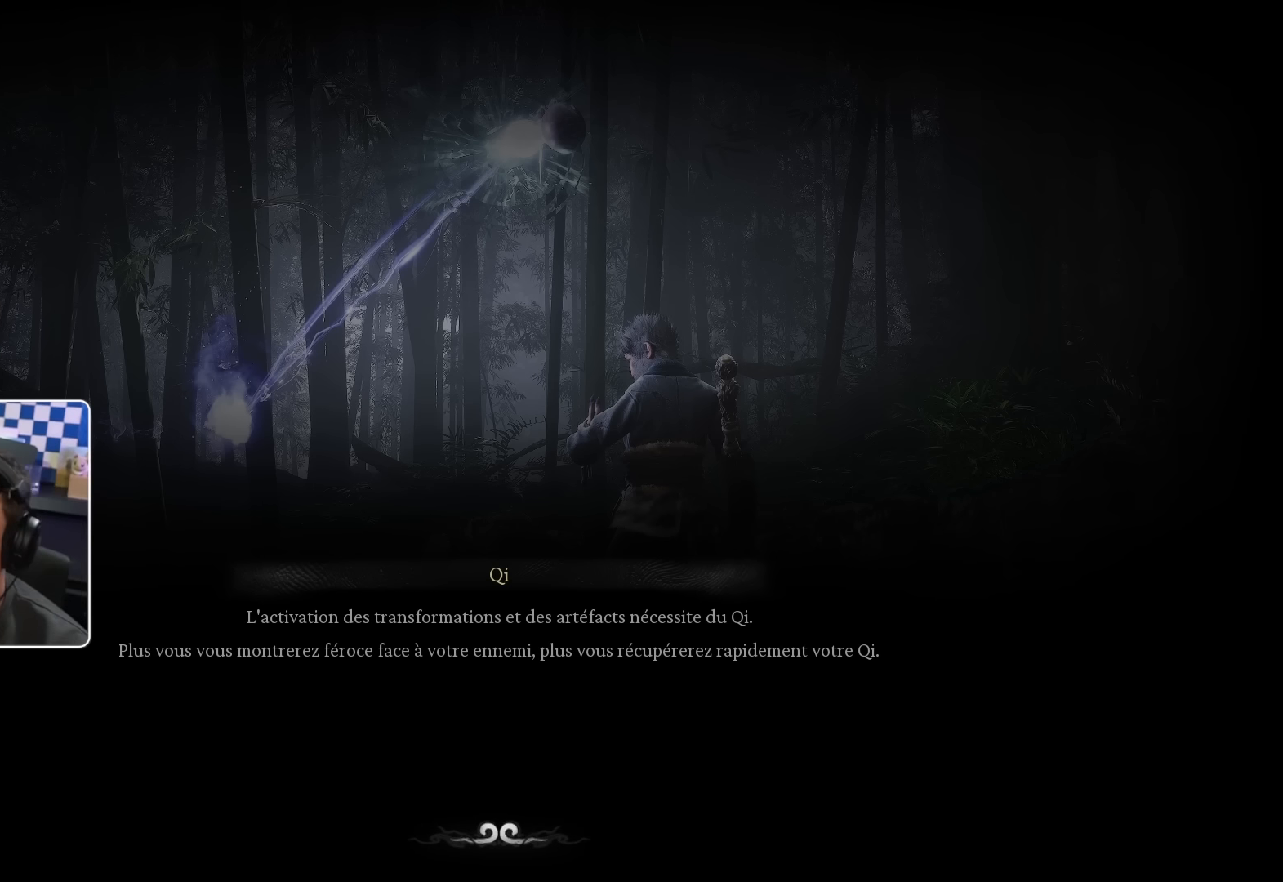
Gameplay with a controller (PlayStation layout); each line is a JSON object with the inputs held at the frame after it. "events" lists button and stick changes between this image and that frame as [ms after this image, input, new state], when the widget could be followed in between. Not read: L3.
{"buttons": [], "left_stick": "up", "right_stick": "center", "events": [[216, "left_stick", "down-left"], [433, "left_stick", "up"]]}
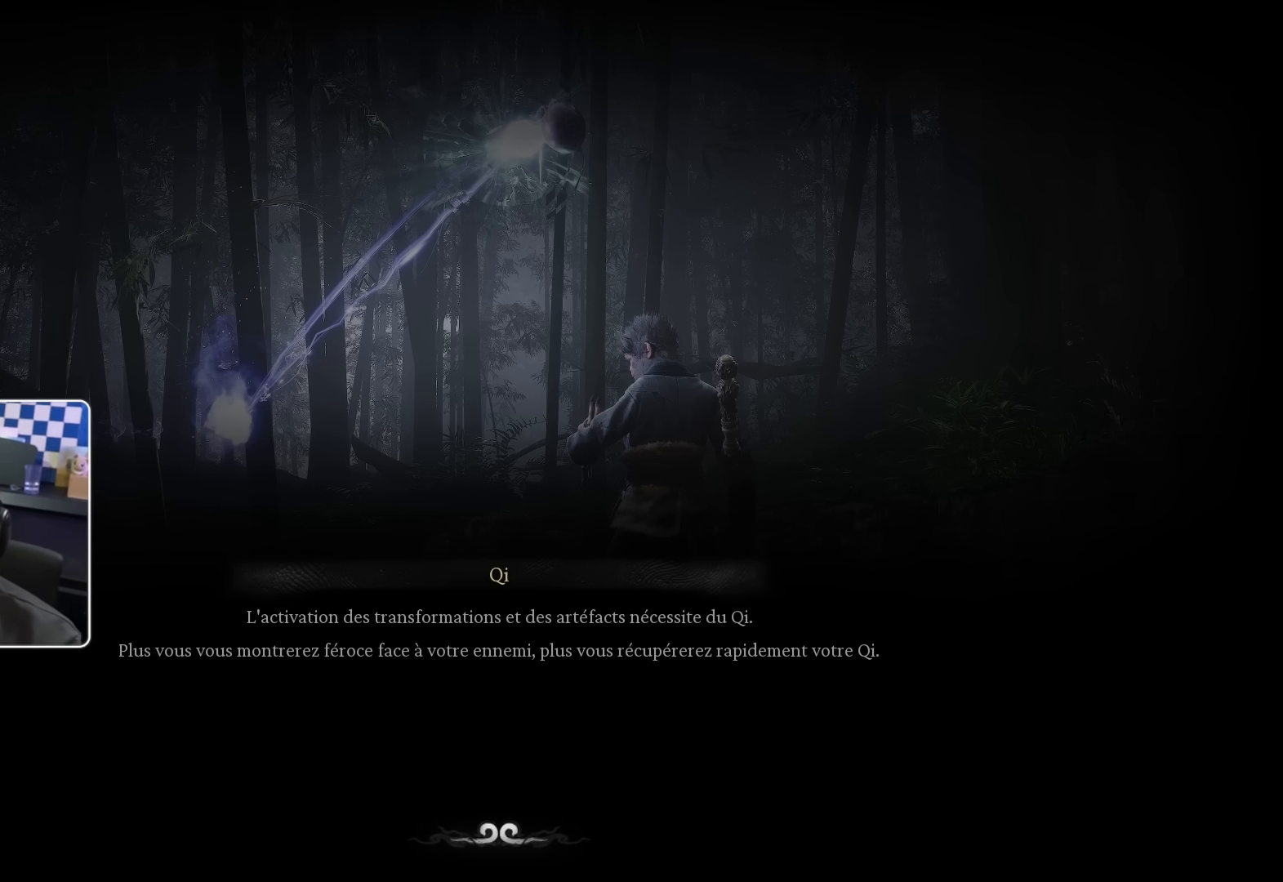
{"buttons": [], "left_stick": "left", "right_stick": "center", "events": [[83, "left_stick", "down-left"], [183, "left_stick", "center"], [233, "left_stick", "right"], [366, "left_stick", "left"]]}
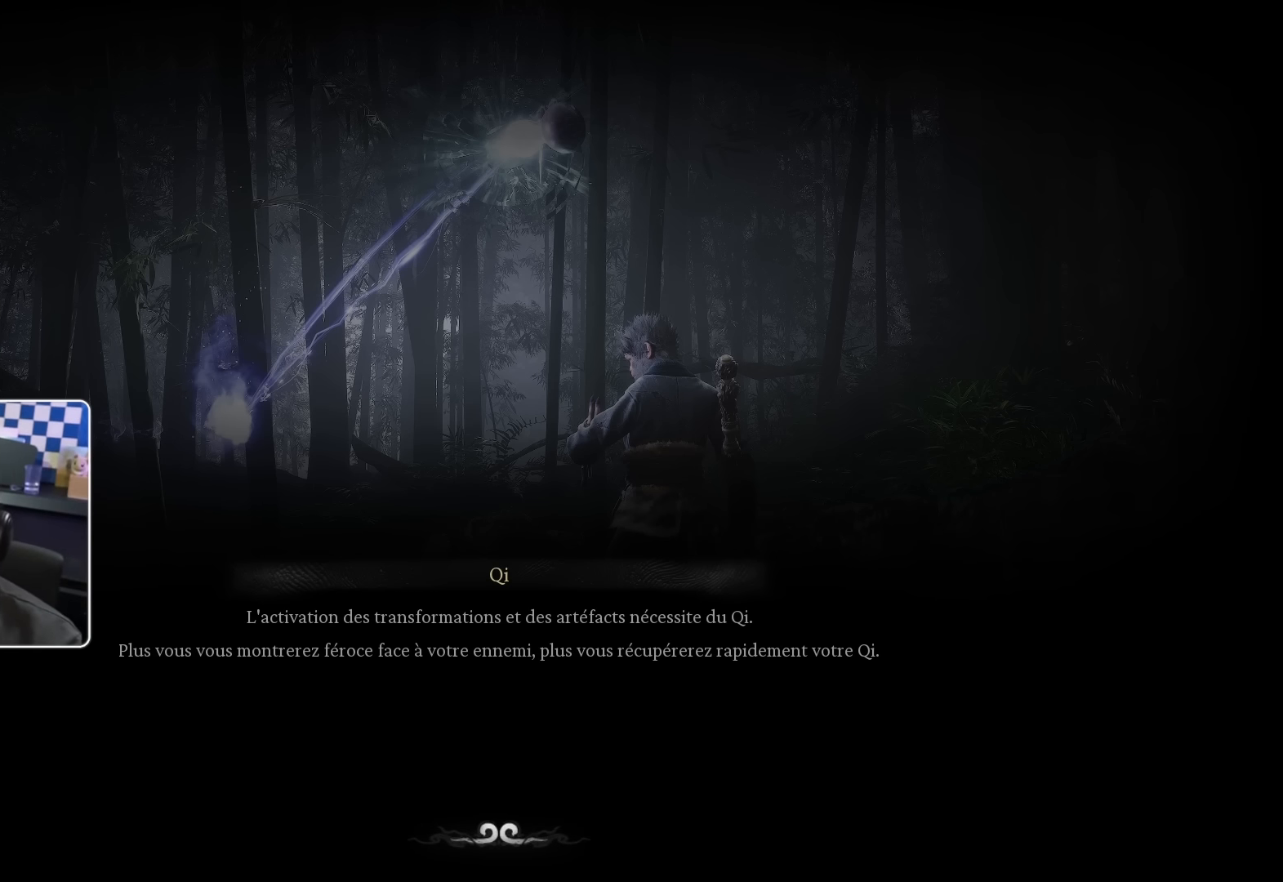
{"buttons": [], "left_stick": "center", "right_stick": "center", "events": [[16, "left_stick", "center"]]}
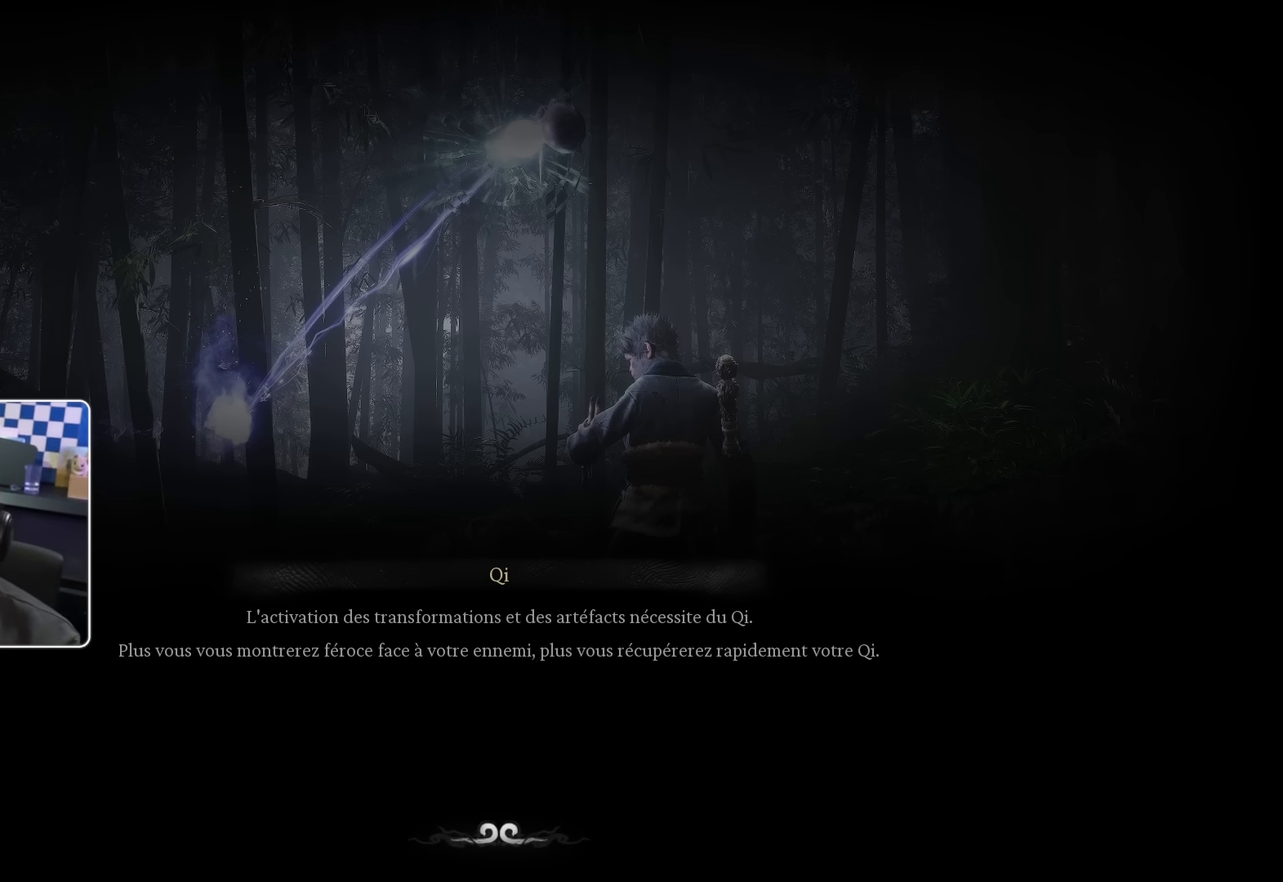
{"buttons": [], "left_stick": "left", "right_stick": "center", "events": [[500, "left_stick", "left"]]}
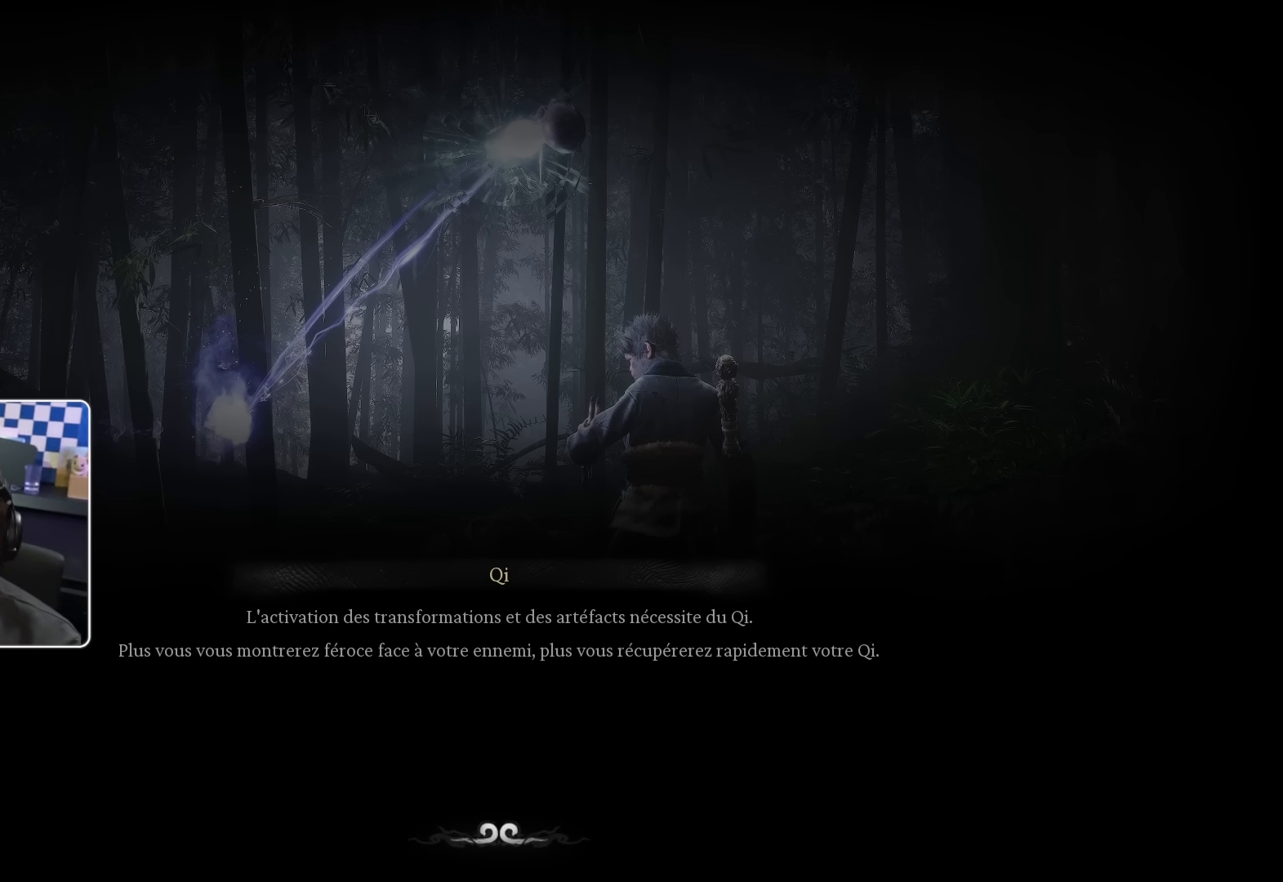
{"buttons": [], "left_stick": "left", "right_stick": "center", "events": []}
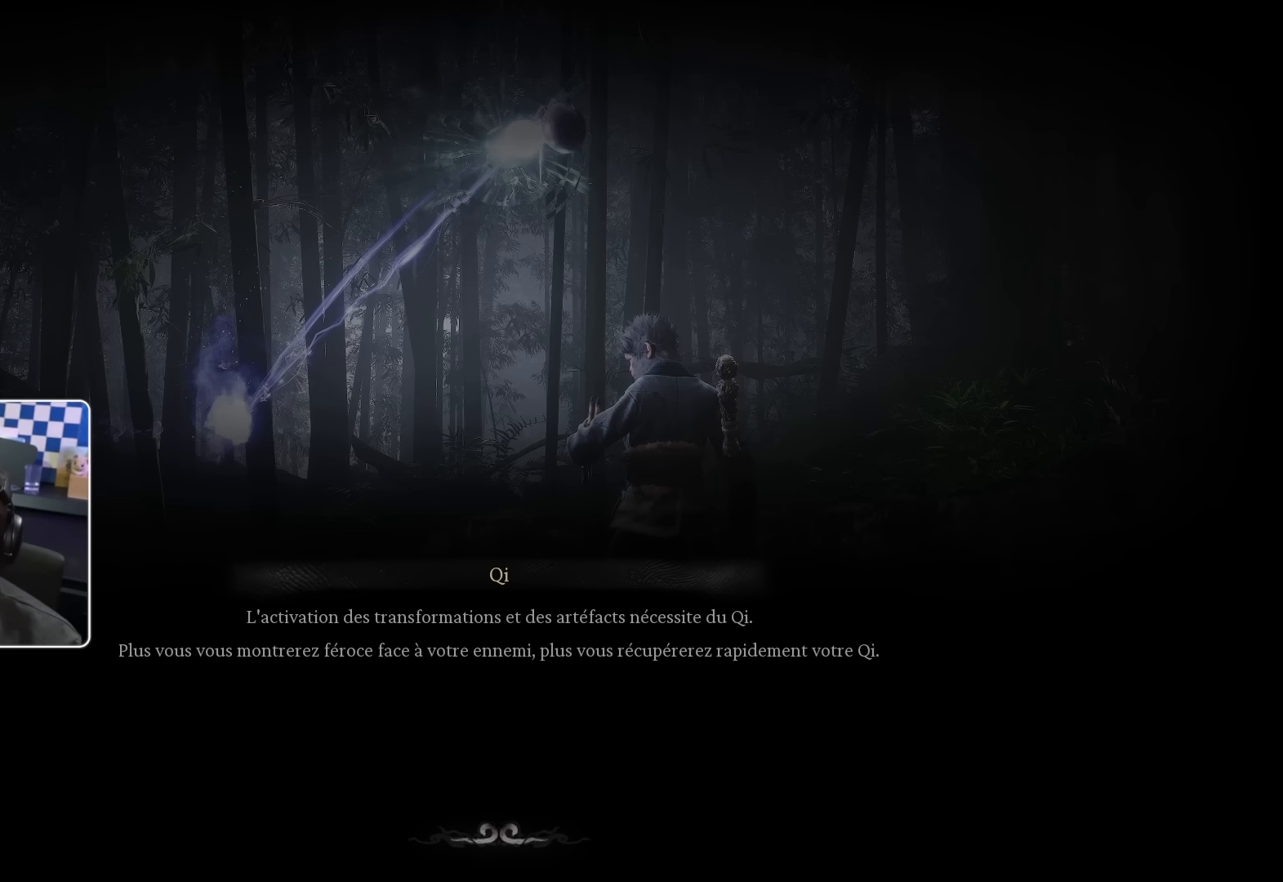
{"buttons": [], "left_stick": "center", "right_stick": "center", "events": [[150, "left_stick", "center"]]}
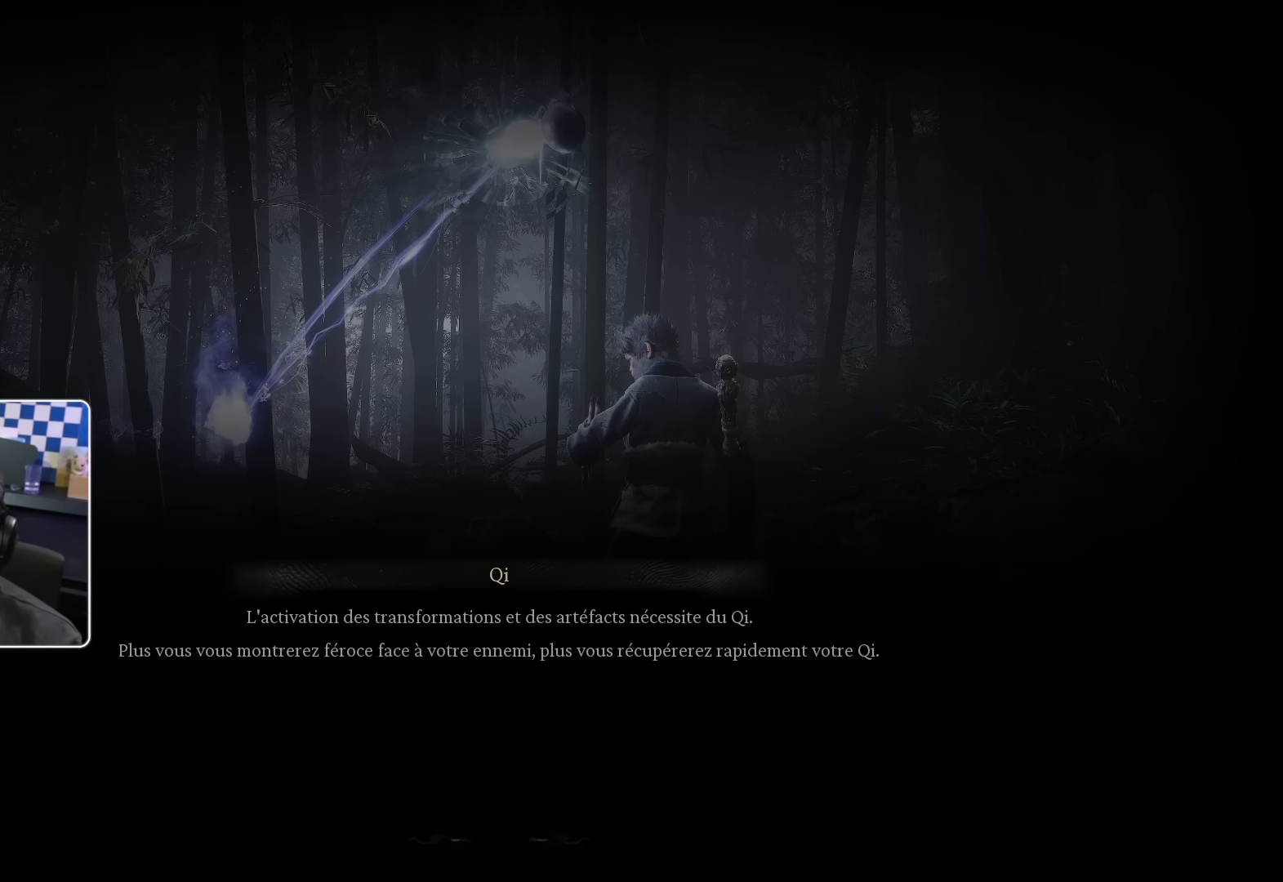
{"buttons": [], "left_stick": "center", "right_stick": "center", "events": []}
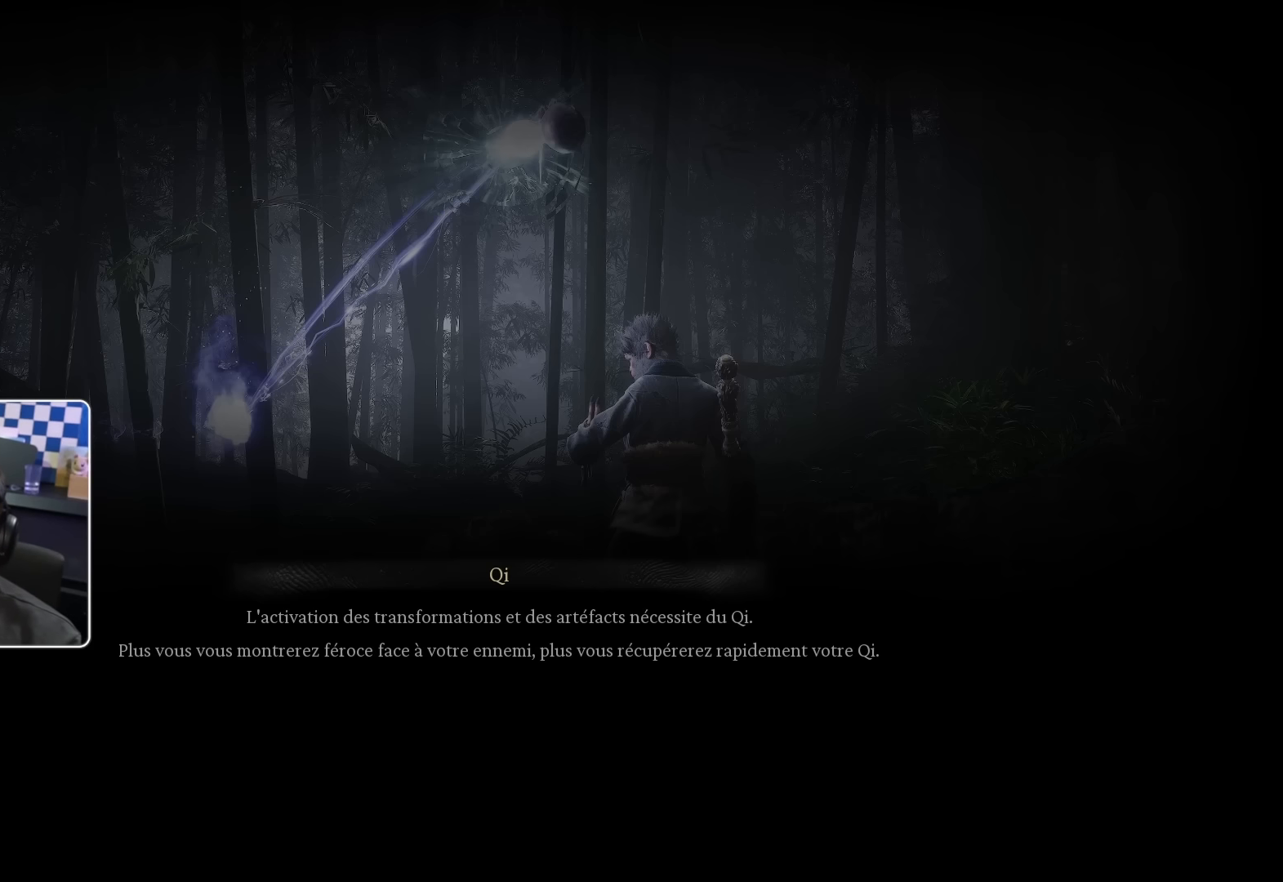
{"buttons": [], "left_stick": "center", "right_stick": "center", "events": []}
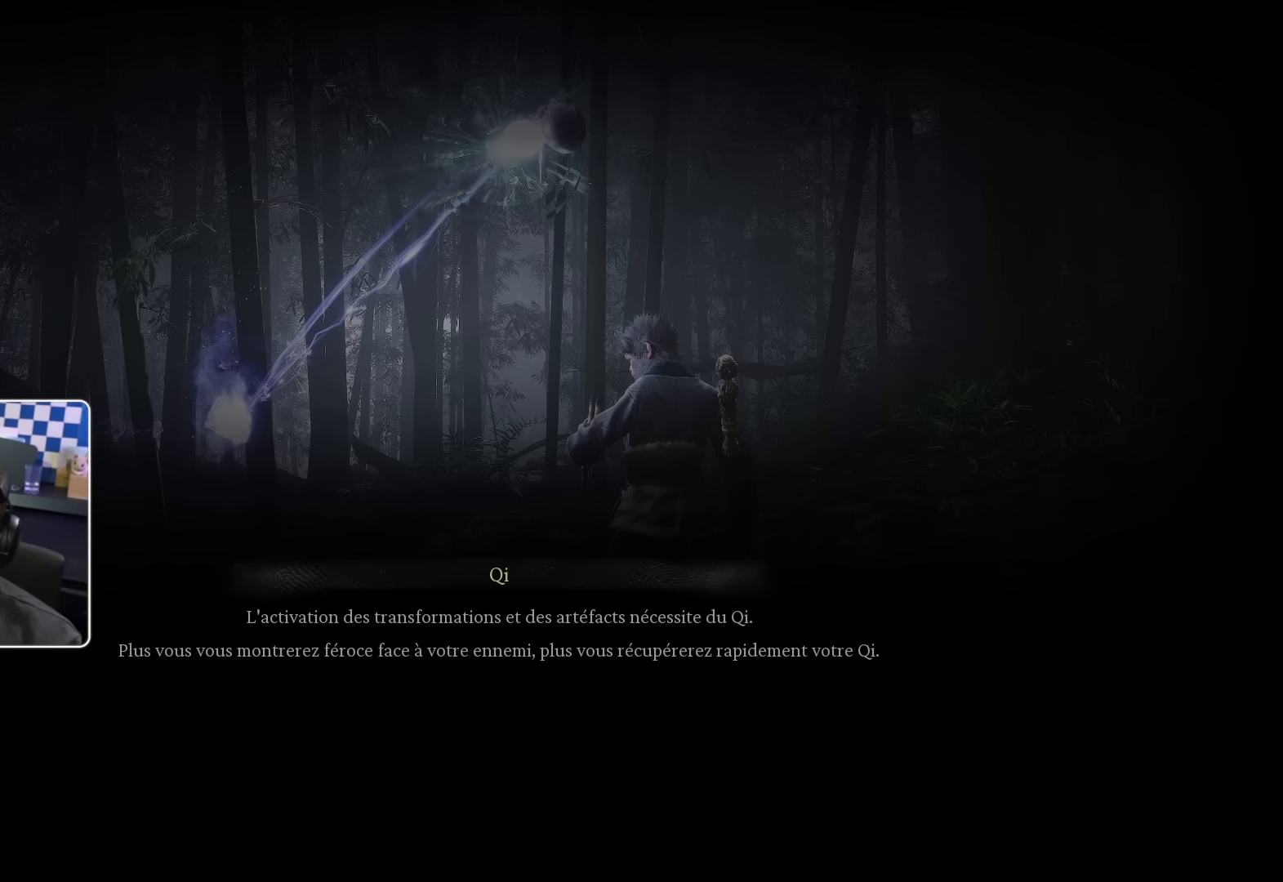
{"buttons": [], "left_stick": "center", "right_stick": "center", "events": []}
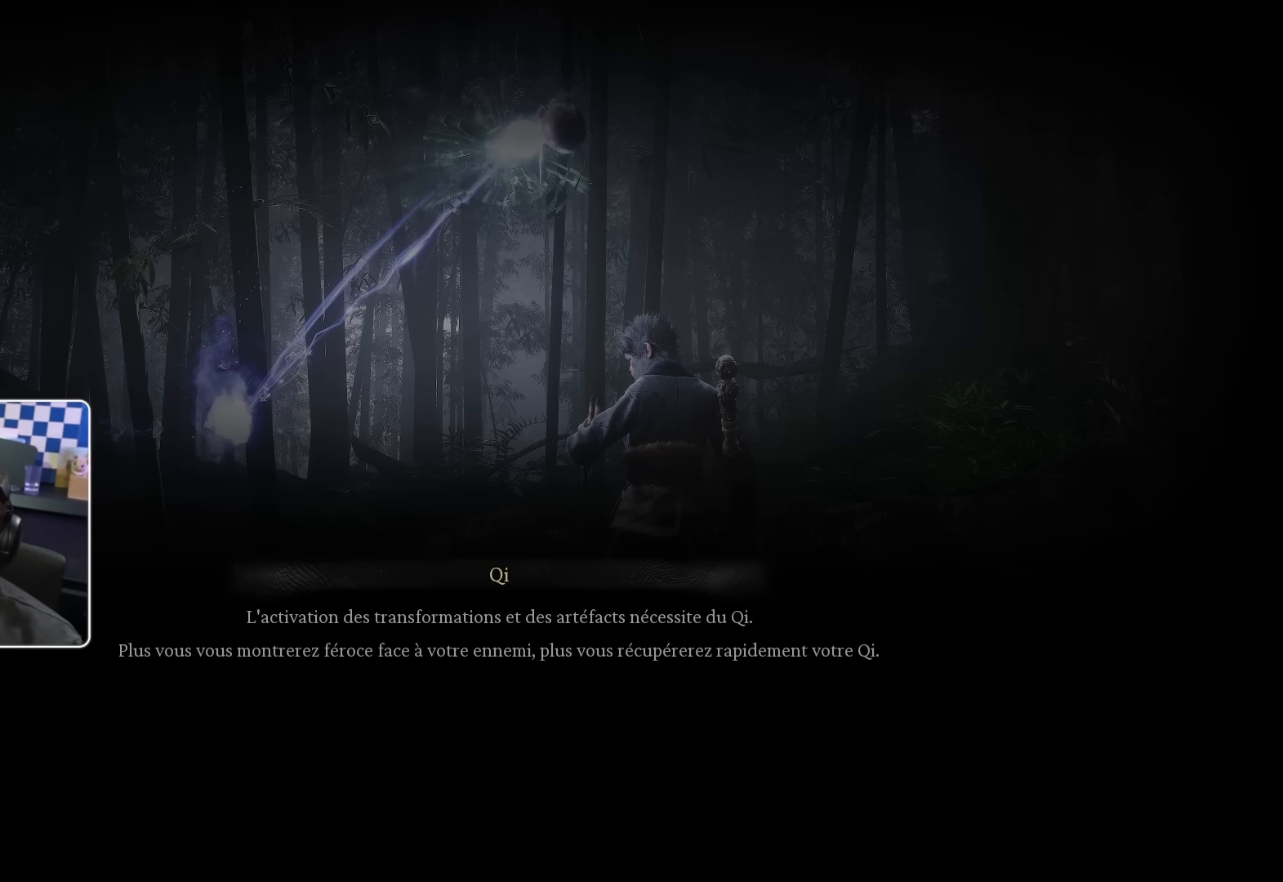
{"buttons": [], "left_stick": "center", "right_stick": "center", "events": []}
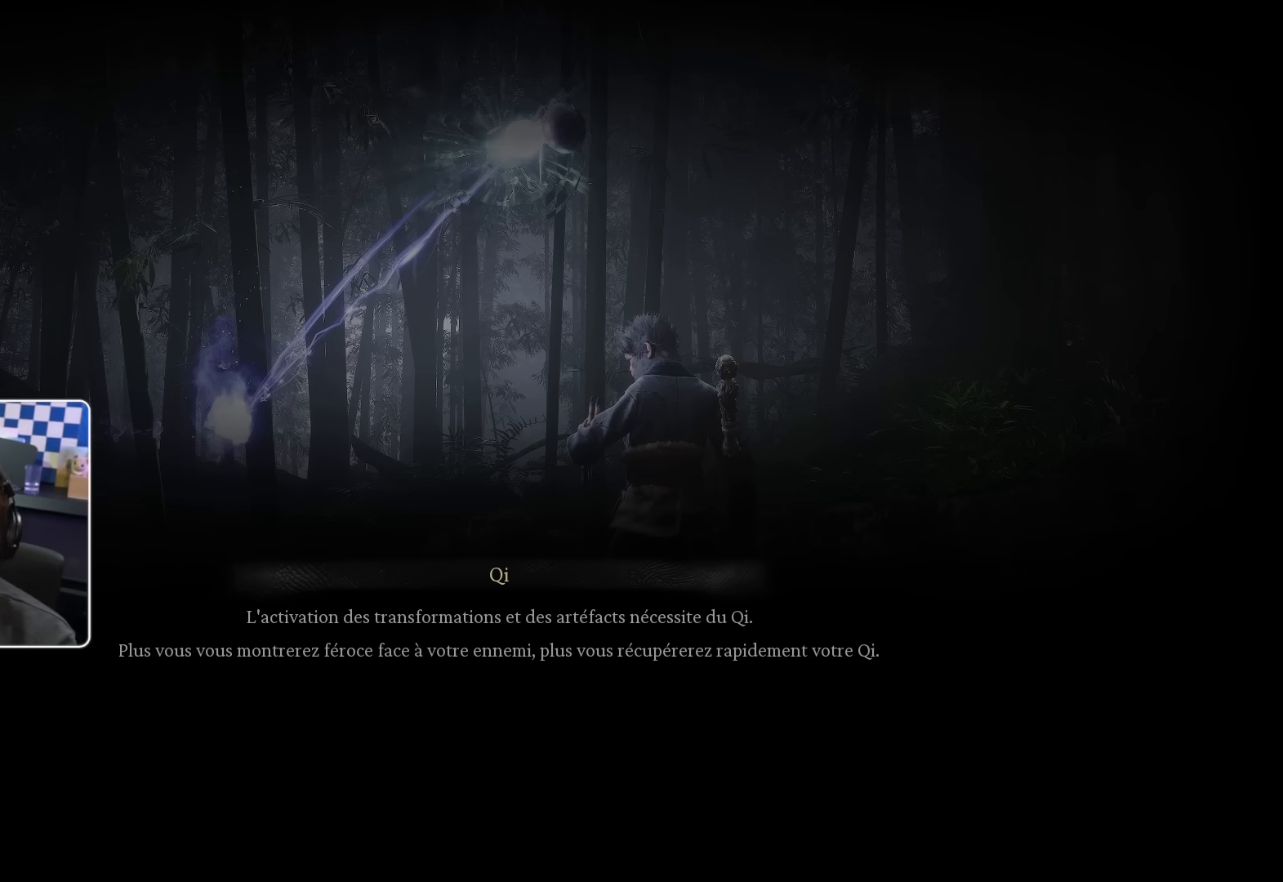
{"buttons": [], "left_stick": "center", "right_stick": "center", "events": []}
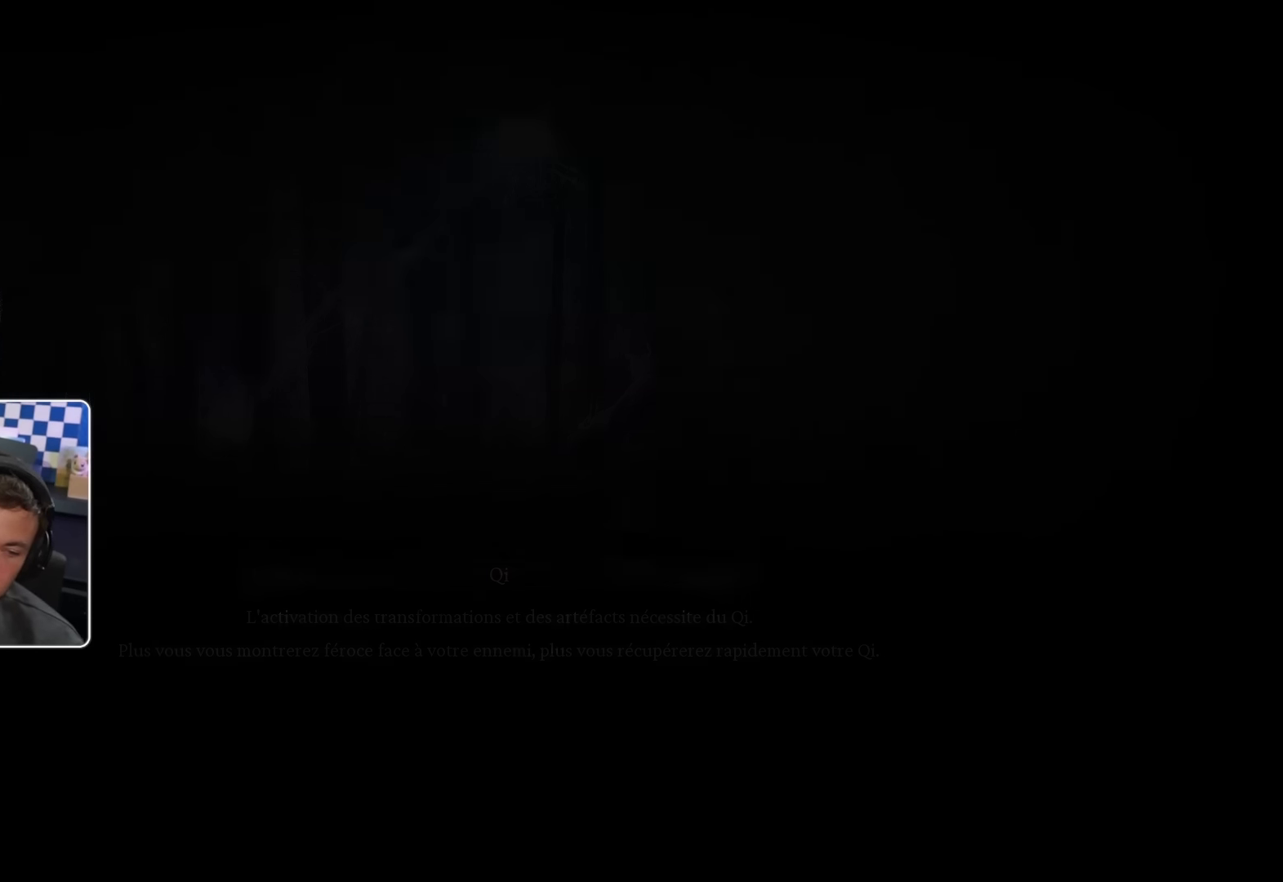
{"buttons": [], "left_stick": "center", "right_stick": "center", "events": []}